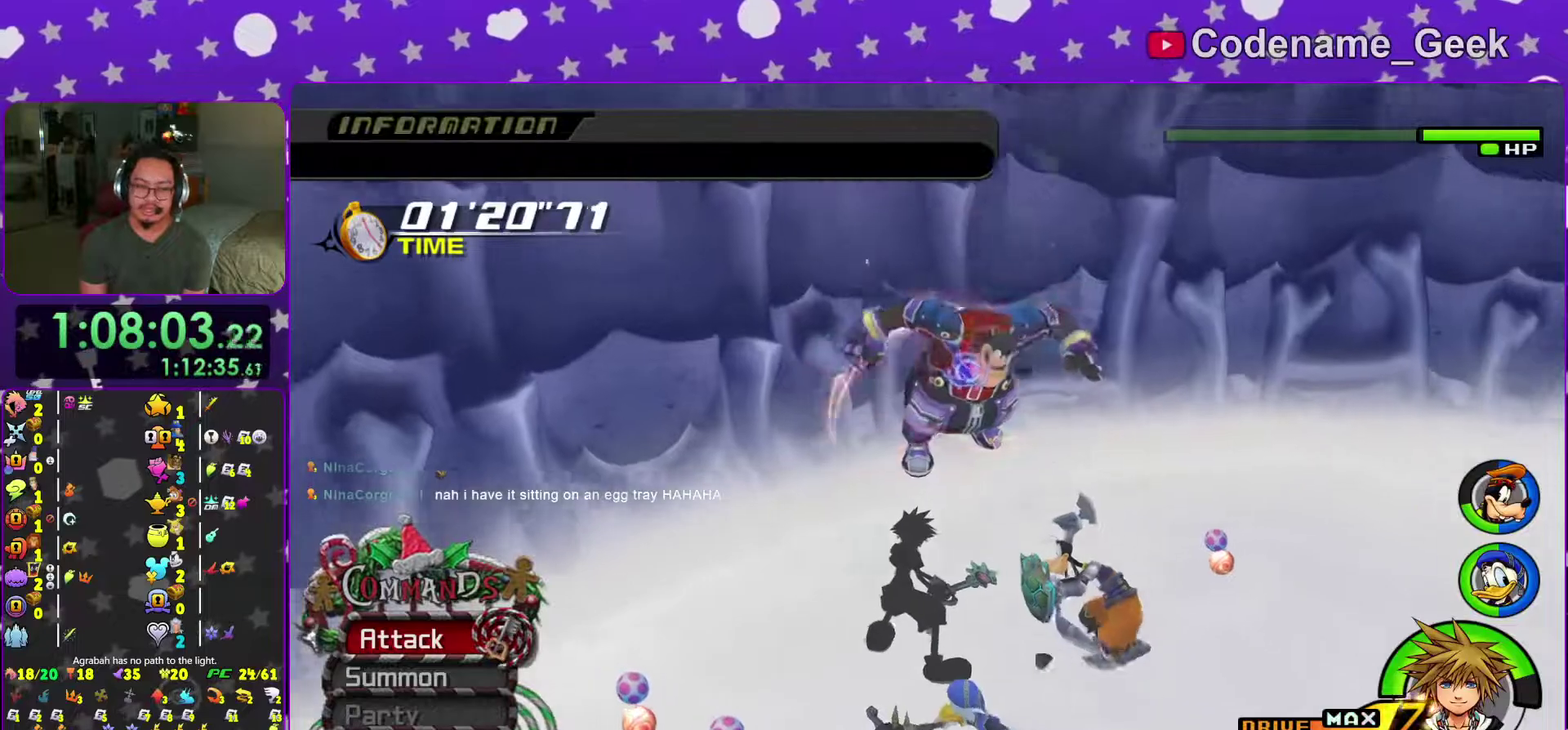
Gameplay with a controller (Nintendo layout); each line is a JSON object with the inputs held at the frame after it (dt_ms = milliseconds from this image to that frame). This overlay highlights the sticks when they move; stick clicks (L3 R3) are not distinguishable. Not read: L3 R3 SELECT START.
{"dt_ms": 400, "buttons": [], "left_stick": "center", "right_stick": "down"}
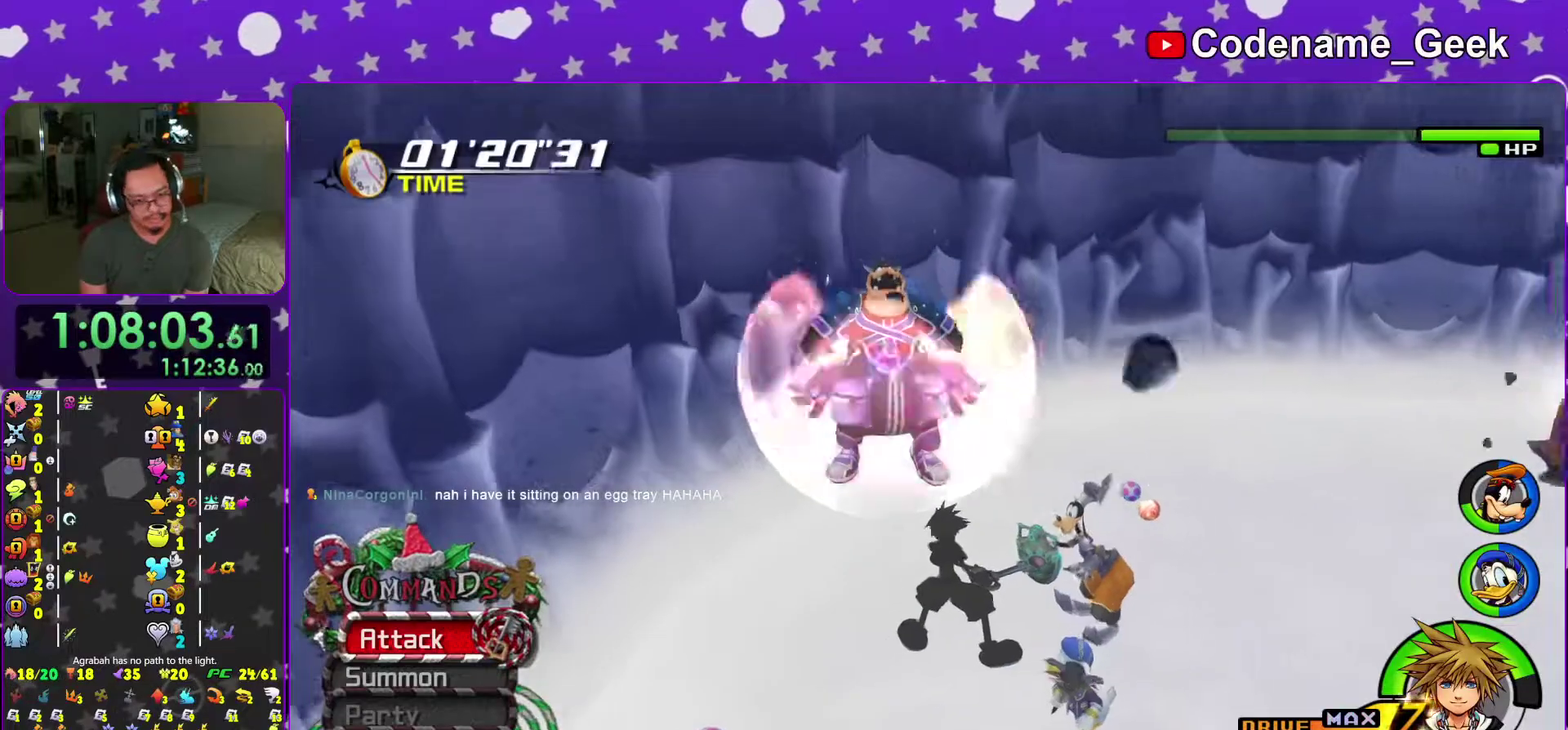
{"dt_ms": 601, "buttons": [], "left_stick": "center", "right_stick": "down"}
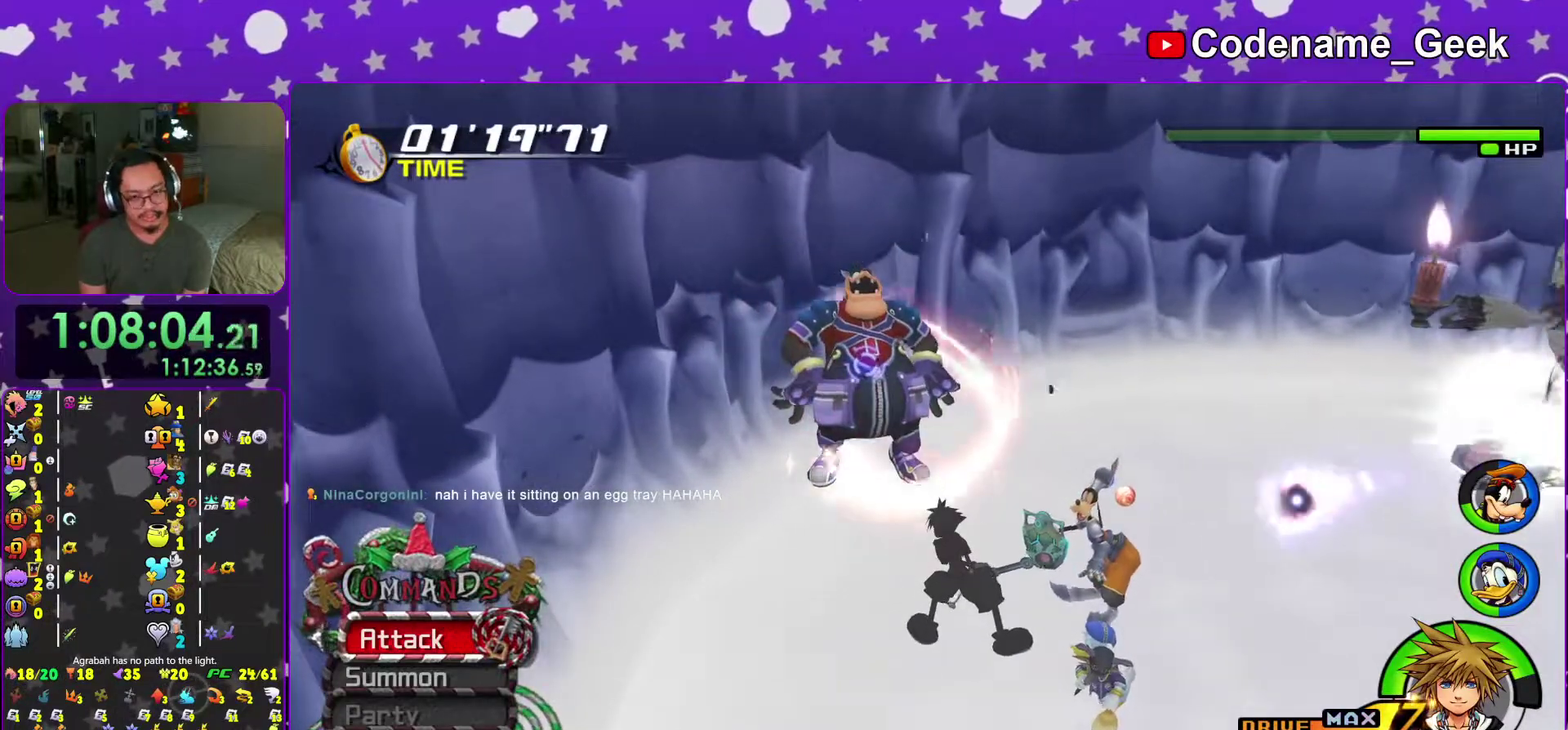
{"dt_ms": 400, "buttons": [], "left_stick": "up-left", "right_stick": "down"}
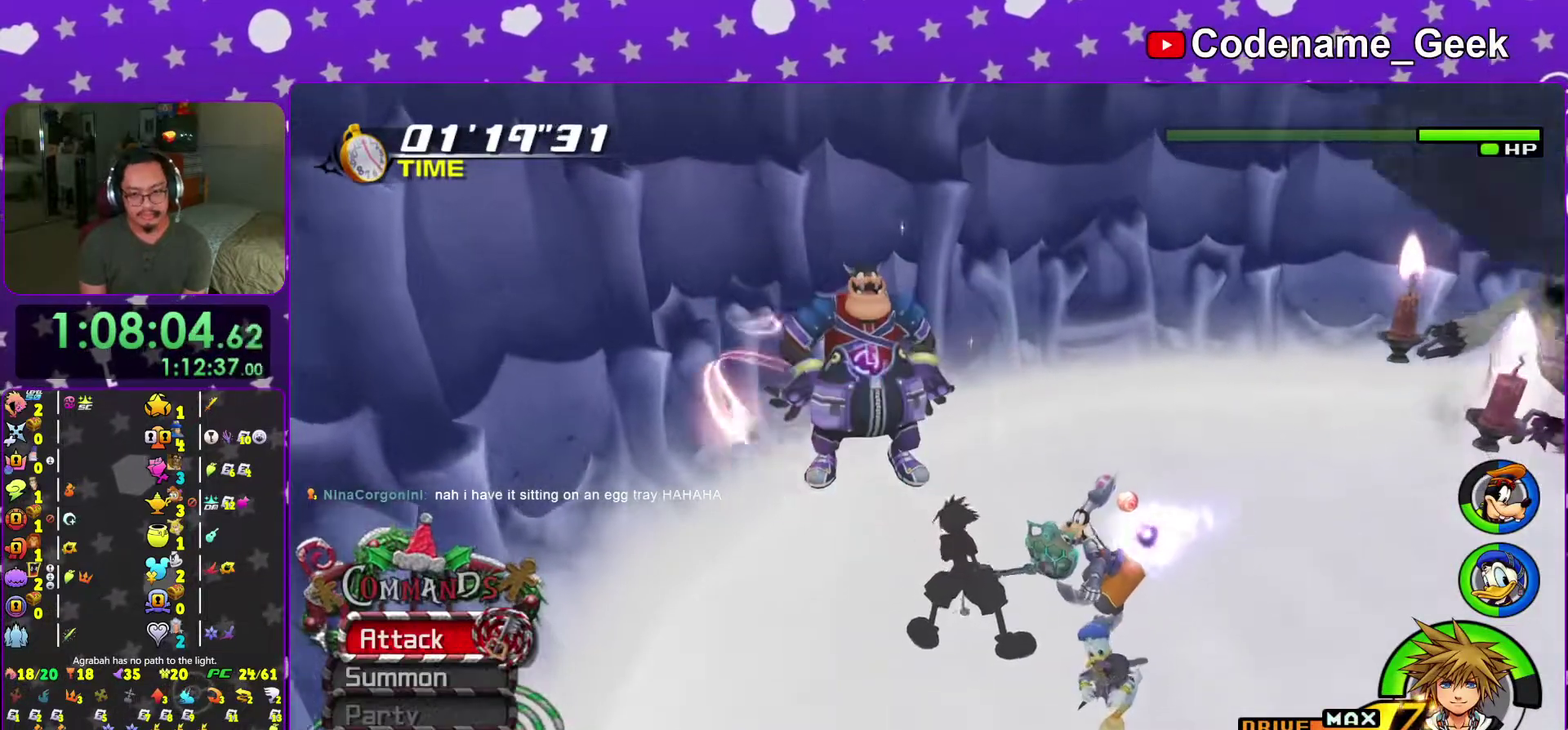
{"dt_ms": 601, "buttons": [], "left_stick": "up", "right_stick": "center"}
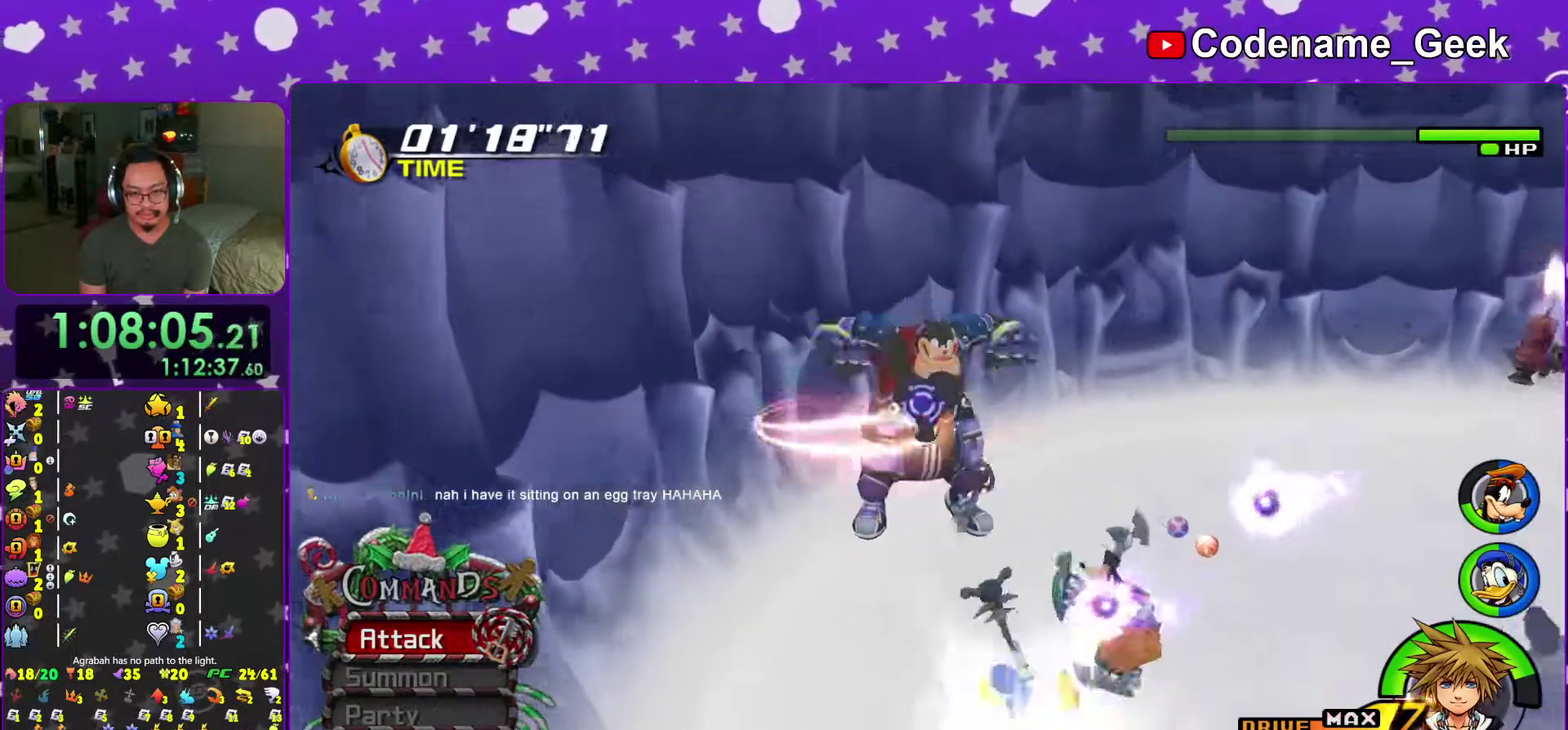
{"dt_ms": 400, "buttons": [], "left_stick": "up-right", "right_stick": "center"}